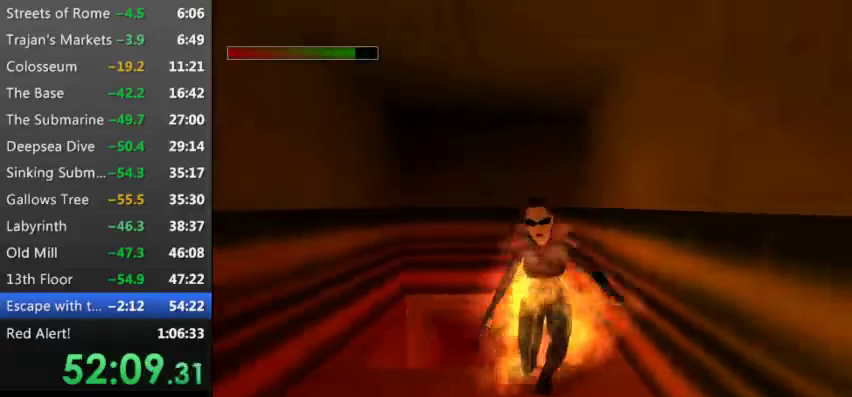
Gameplay with keyboard; each line is a JSON object with the keys held at the frame after it. "events" lists presses ("down") and releases ("up") of "0", "1", "2", "3", "4", "5", "9", "a", "d", "down", "e", "escape", "f", "left", "pause", "q", "r", "right", "s", "space", "t", "up", "w", "x", "y" and "z" between this image and that frame as [ms after this image, input, new state], when the widget could be followed in between. No other keys are recorded. Mouse input is not recorded.
{"keys": ["up"], "events": [[66, "9", "up"], [133, "9", "down"], [233, "9", "up"], [366, "9", "down"], [433, "9", "up"]]}
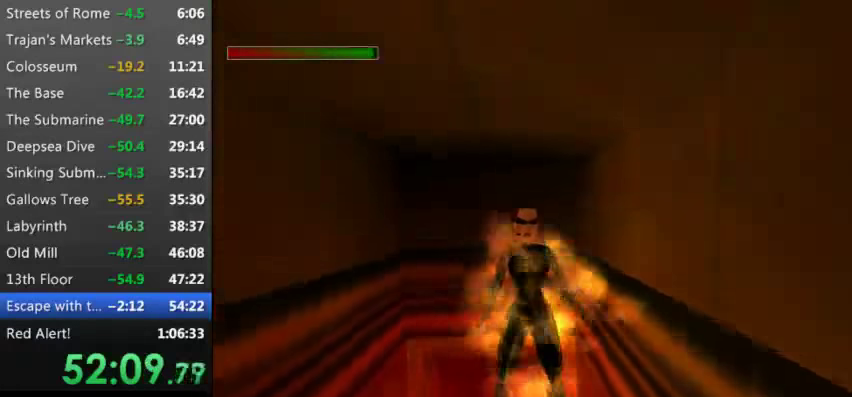
{"keys": ["t", "up"], "events": [[66, "9", "down"], [100, "9", "up"], [266, "t", "down"]]}
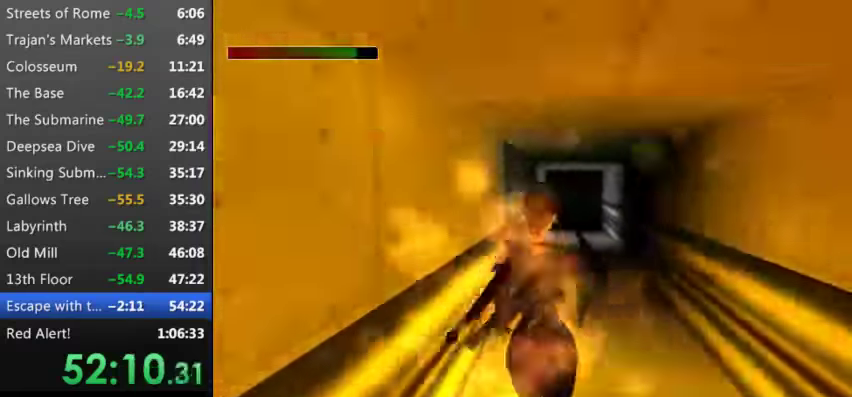
{"keys": ["t", "up"], "events": [[33, "9", "down"], [166, "9", "up"], [266, "9", "down"], [400, "9", "up"]]}
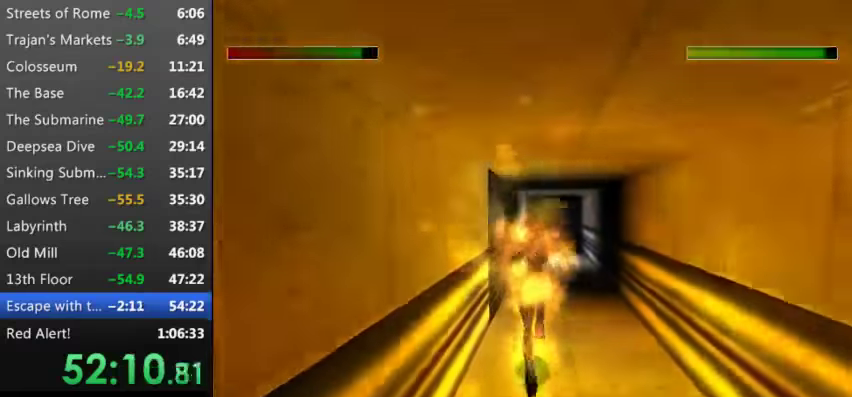
{"keys": ["9", "t", "up"], "events": [[33, "9", "down"], [133, "9", "up"], [233, "9", "down"], [333, "9", "up"], [466, "9", "down"]]}
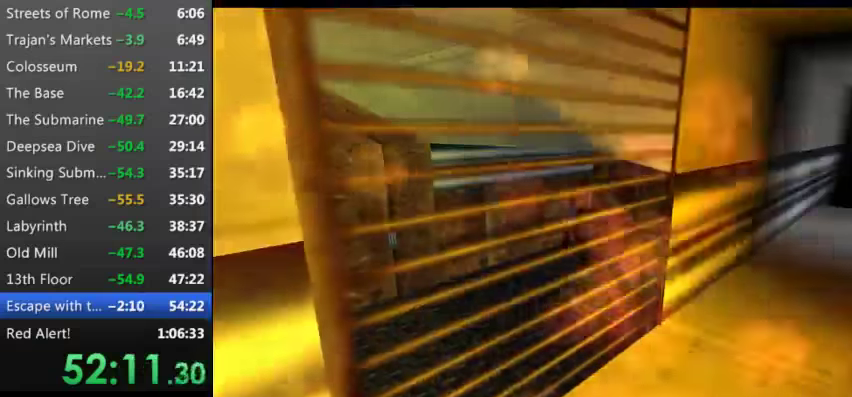
{"keys": [], "events": [[66, "9", "up"], [166, "9", "down"], [266, "9", "up"], [333, "9", "down"], [333, "up", "up"], [400, "t", "up"], [500, "9", "up"]]}
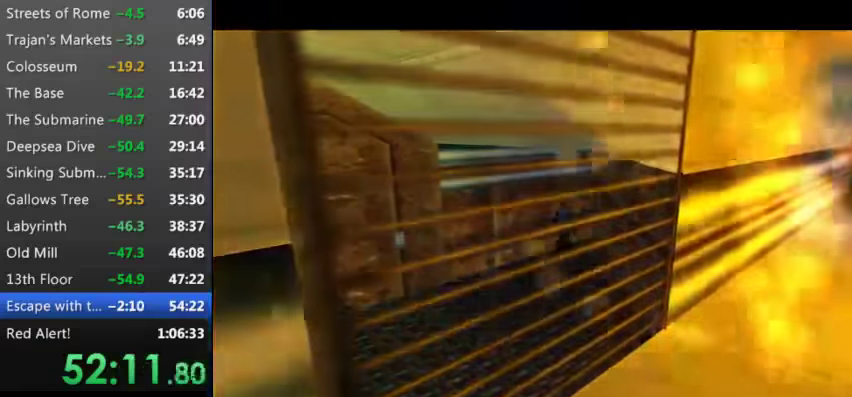
{"keys": ["9"], "events": [[66, "9", "down"], [166, "9", "up"], [299, "9", "down"], [399, "9", "up"], [499, "9", "down"]]}
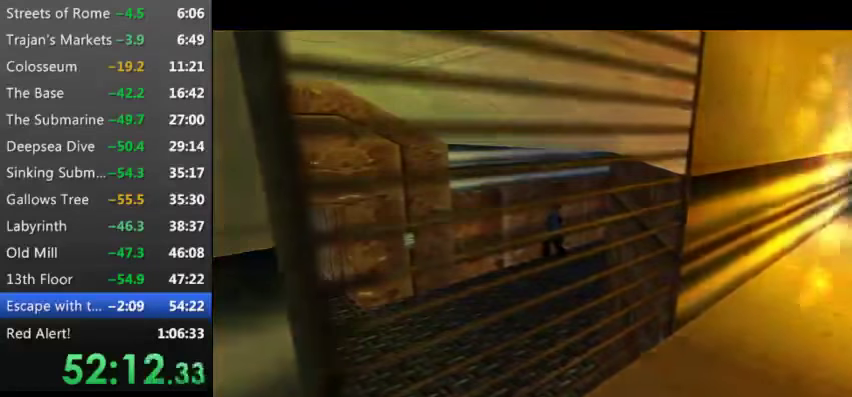
{"keys": ["9"], "events": [[66, "9", "up"], [166, "9", "down"], [233, "9", "up"], [400, "9", "down"]]}
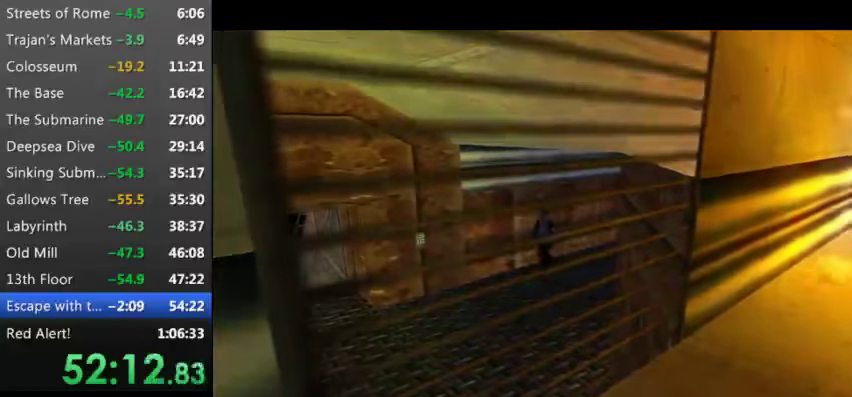
{"keys": [], "events": [[33, "9", "up"], [166, "9", "down"], [266, "9", "up"], [366, "9", "down"], [433, "9", "up"]]}
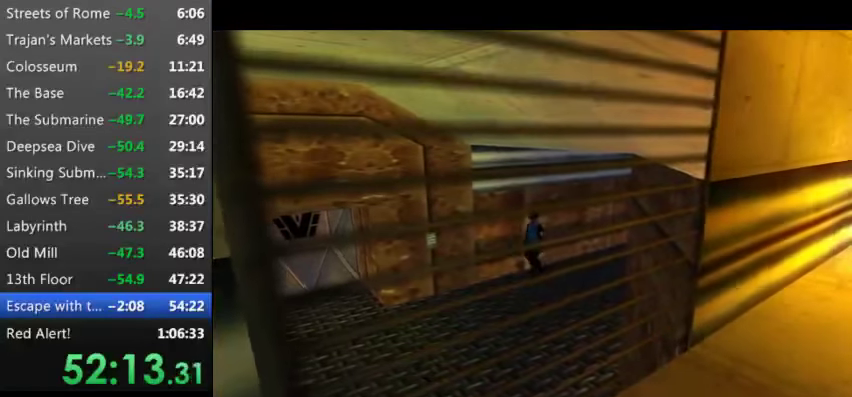
{"keys": [], "events": [[100, "9", "down"], [200, "9", "up"], [266, "9", "down"], [333, "9", "up"], [466, "9", "down"], [500, "9", "up"]]}
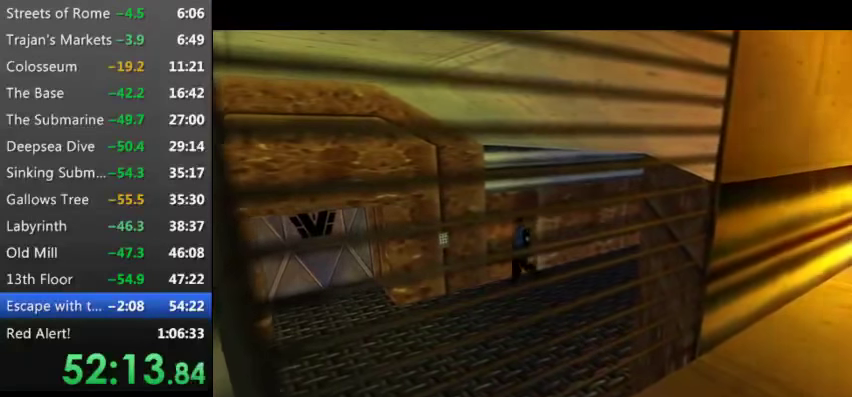
{"keys": [], "events": [[100, "9", "down"], [200, "9", "up"]]}
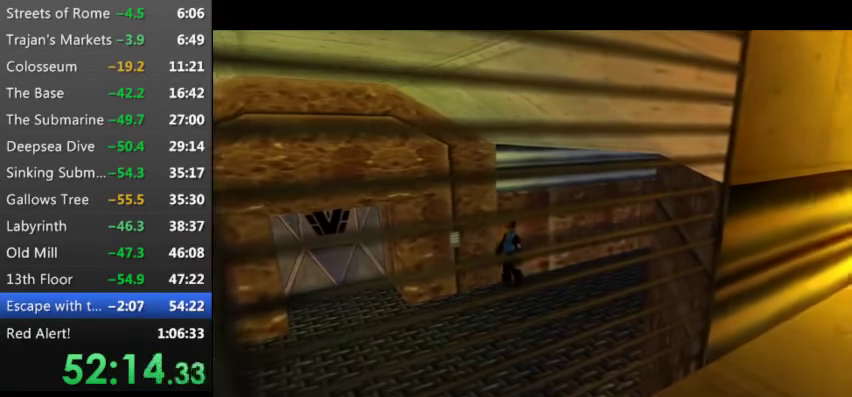
{"keys": [], "events": []}
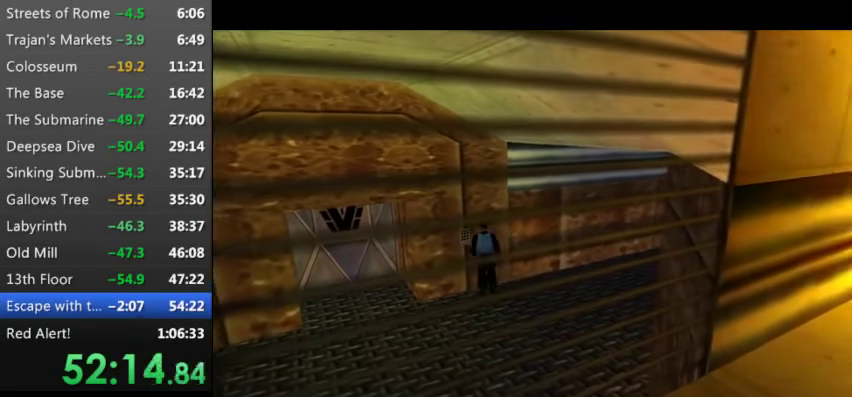
{"keys": ["9"], "events": [[266, "9", "down"], [333, "9", "up"], [466, "9", "down"]]}
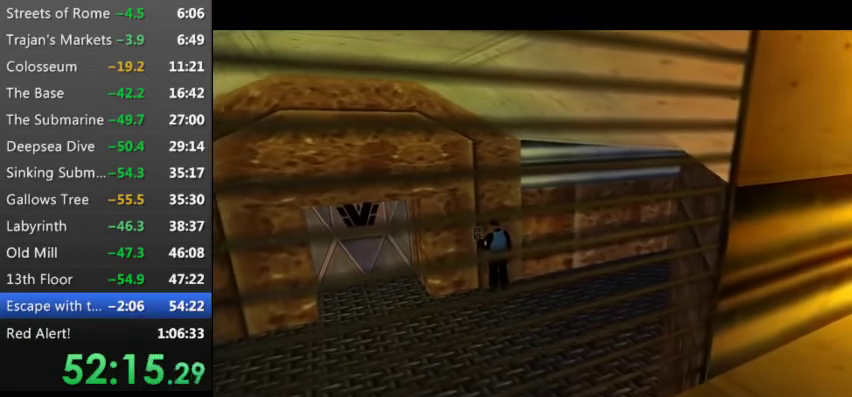
{"keys": ["9"], "events": [[33, "9", "up"], [100, "9", "down"], [200, "9", "up"], [300, "9", "down"], [333, "9", "up"], [433, "9", "down"]]}
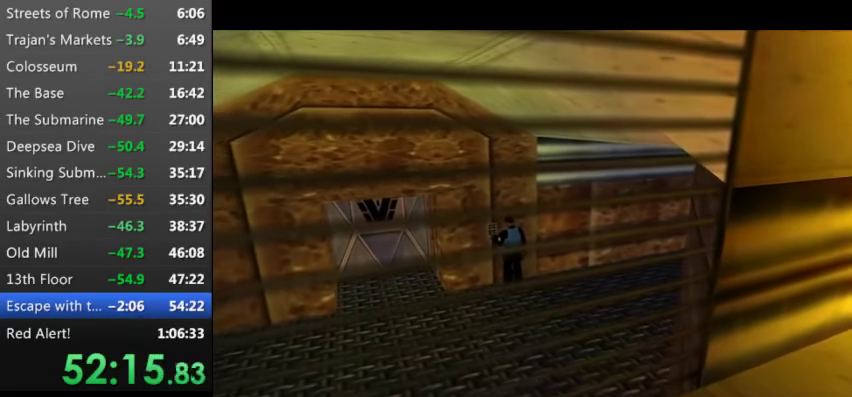
{"keys": [], "events": [[66, "9", "up"], [300, "9", "down"], [400, "9", "up"]]}
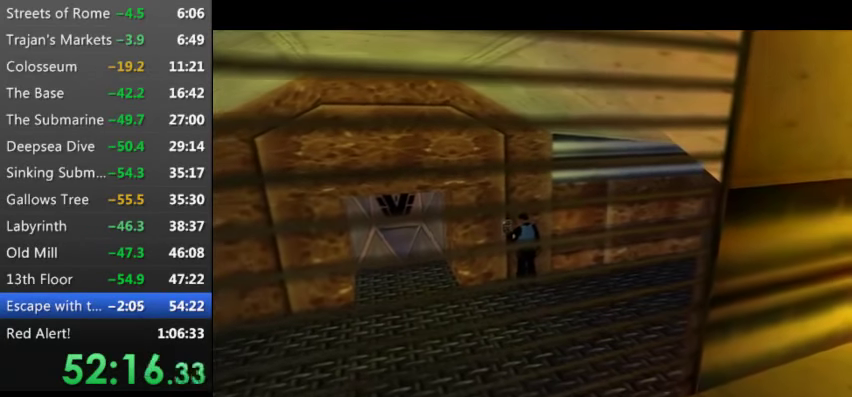
{"keys": ["9"], "events": [[133, "9", "down"], [233, "9", "up"], [466, "9", "down"]]}
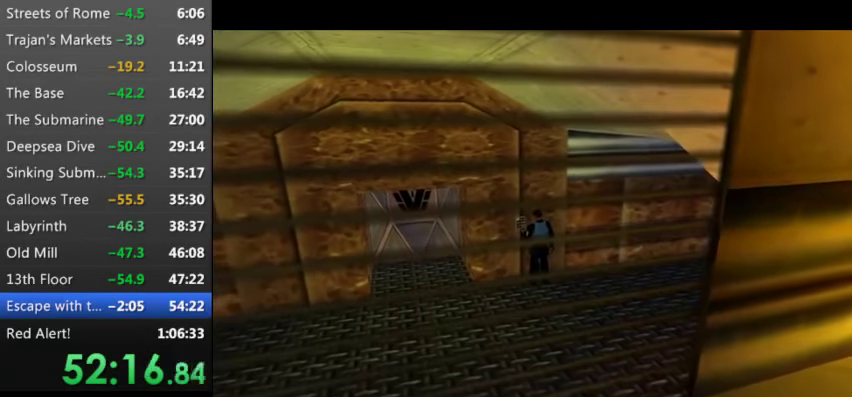
{"keys": [], "events": [[66, "9", "up"], [133, "9", "down"], [233, "9", "up"], [333, "9", "down"], [434, "9", "up"]]}
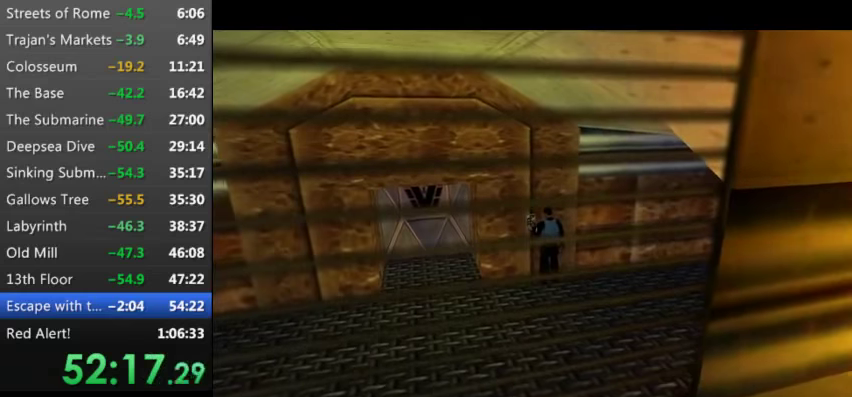
{"keys": ["9"], "events": [[67, "9", "down"], [133, "9", "up"], [233, "9", "down"], [333, "9", "up"], [433, "9", "down"]]}
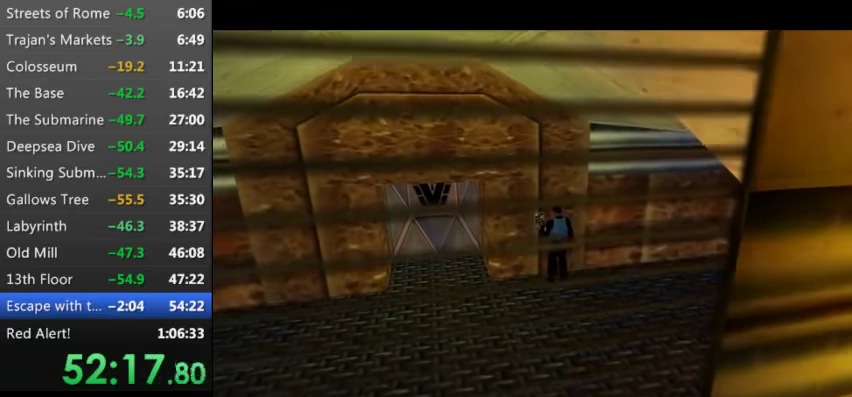
{"keys": ["9"], "events": [[33, "9", "up"], [67, "9", "down"], [167, "9", "up"], [267, "9", "down"], [333, "9", "up"], [433, "9", "down"]]}
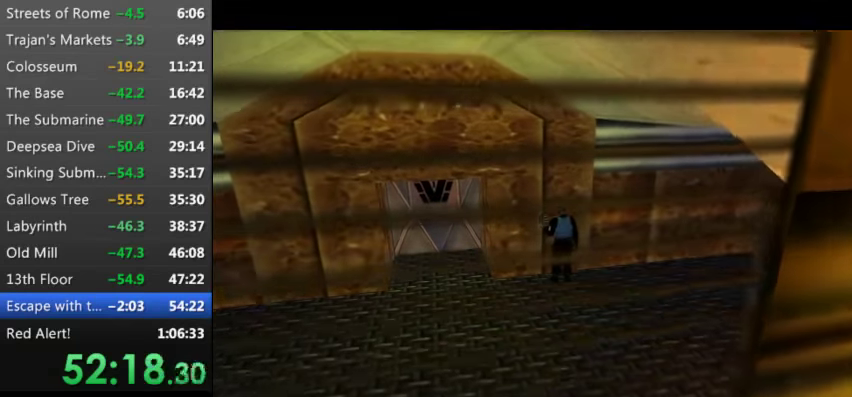
{"keys": ["9"], "events": [[33, "9", "up"], [133, "9", "down"], [167, "9", "up"], [267, "9", "down"], [400, "9", "up"], [467, "9", "down"]]}
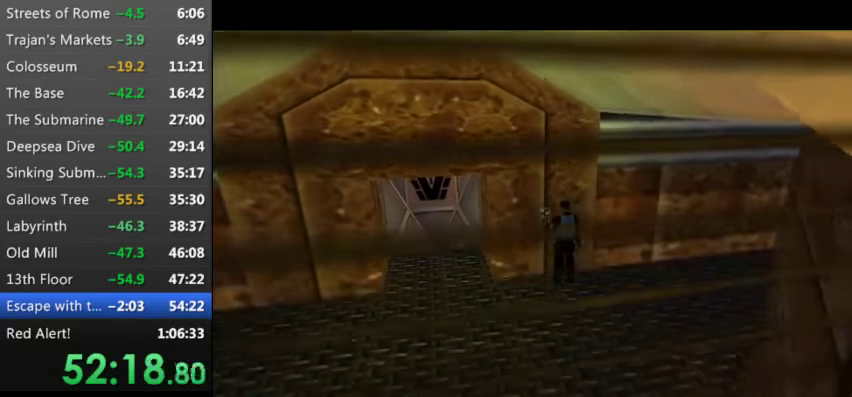
{"keys": ["9"], "events": [[67, "9", "up"], [133, "9", "down"], [200, "9", "up"], [300, "9", "down"], [367, "9", "up"], [467, "9", "down"]]}
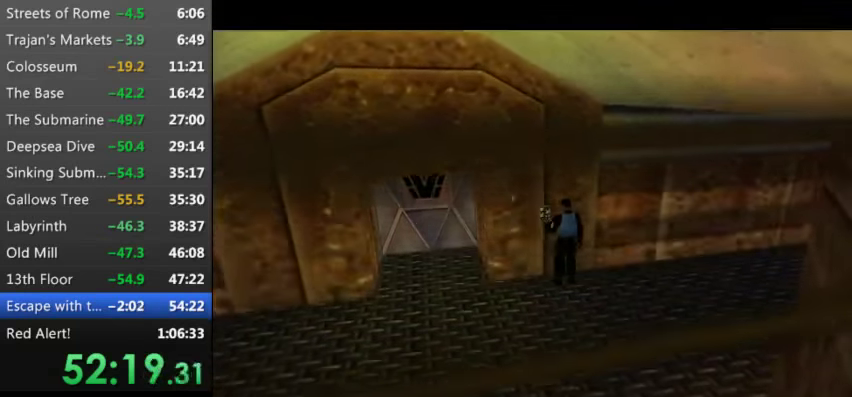
{"keys": ["9"], "events": [[67, "9", "up"], [100, "9", "down"], [200, "9", "up"], [300, "9", "down"], [400, "9", "up"], [500, "9", "down"]]}
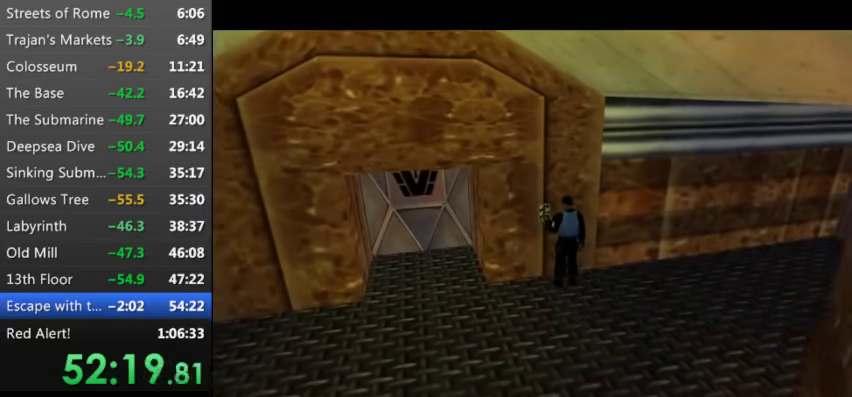
{"keys": ["9"], "events": [[67, "9", "up"], [167, "9", "down"], [233, "9", "up"], [300, "9", "down"], [400, "9", "up"], [500, "9", "down"]]}
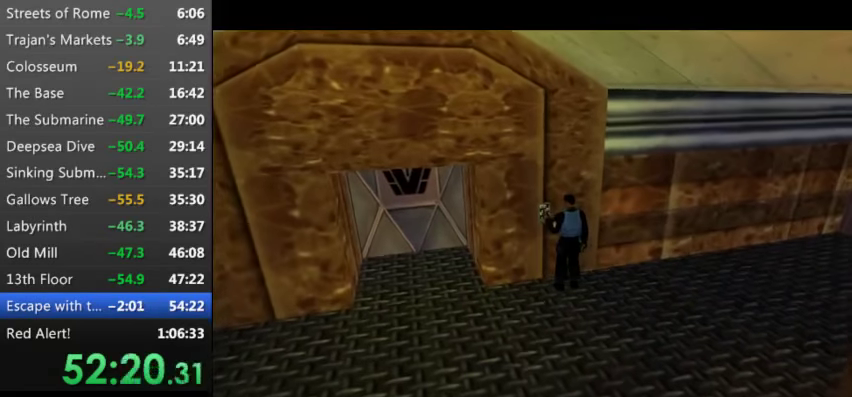
{"keys": ["9"], "events": [[33, "9", "up"], [133, "9", "down"], [233, "9", "up"], [333, "9", "down"], [400, "9", "up"], [467, "9", "down"]]}
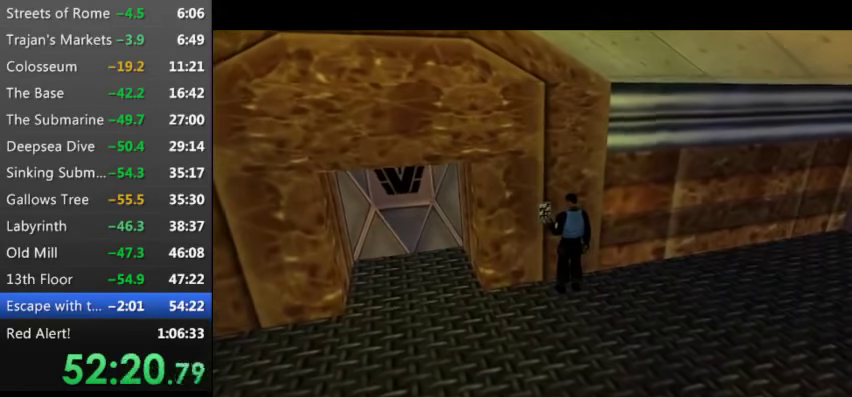
{"keys": [], "events": [[67, "9", "up"], [167, "9", "down"], [267, "9", "up"], [333, "9", "down"], [433, "9", "up"]]}
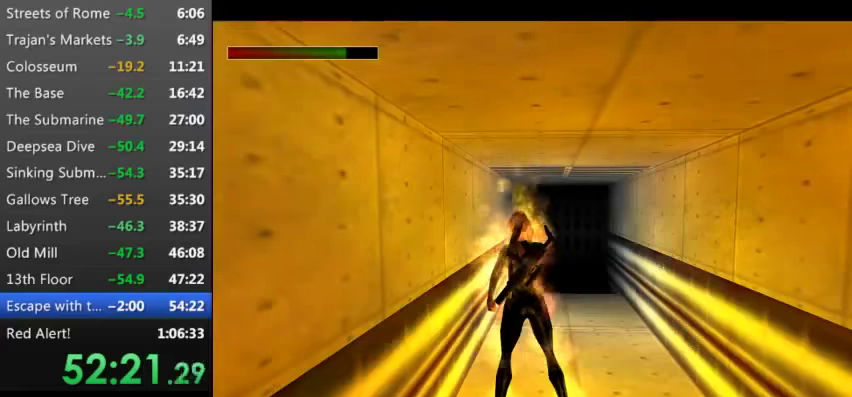
{"keys": [], "events": []}
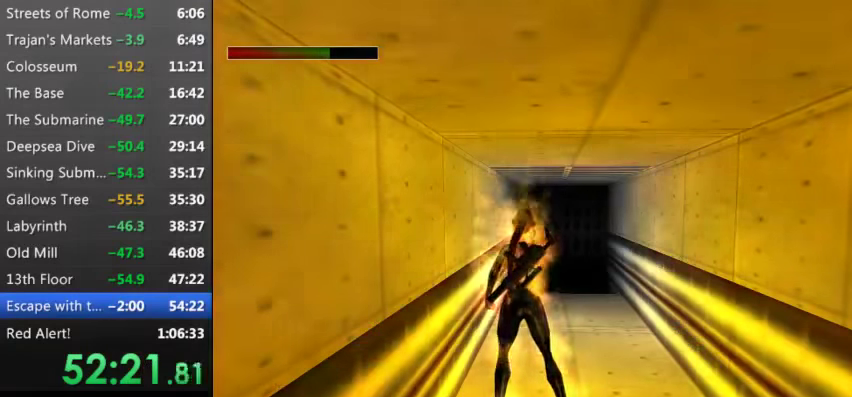
{"keys": [], "events": [[133, "w", "down"], [267, "w", "up"]]}
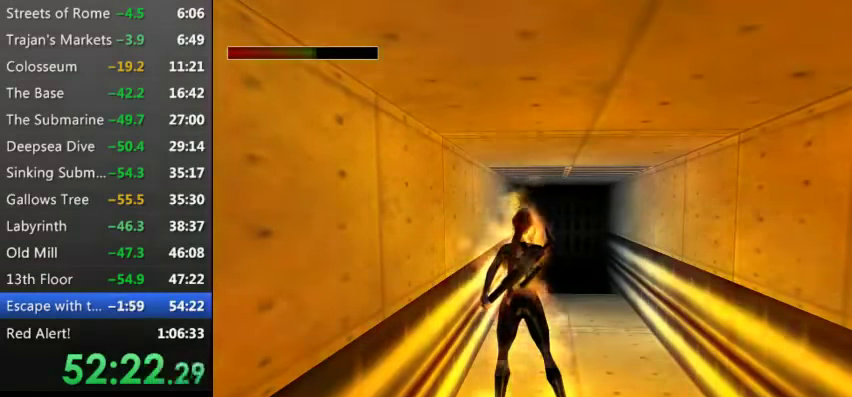
{"keys": [], "events": []}
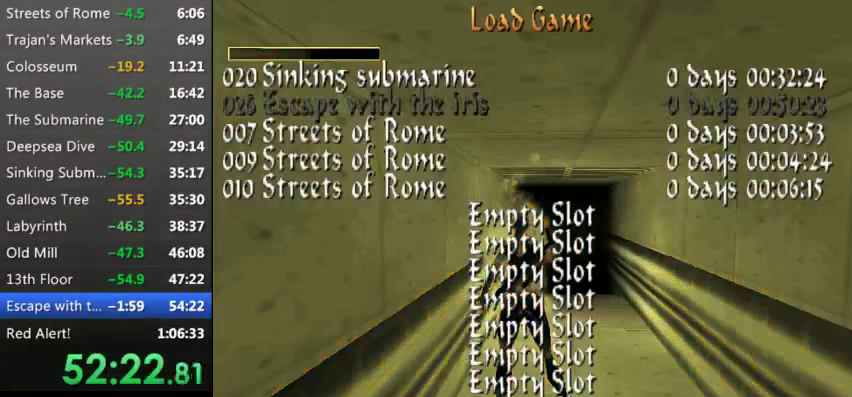
{"keys": [], "events": []}
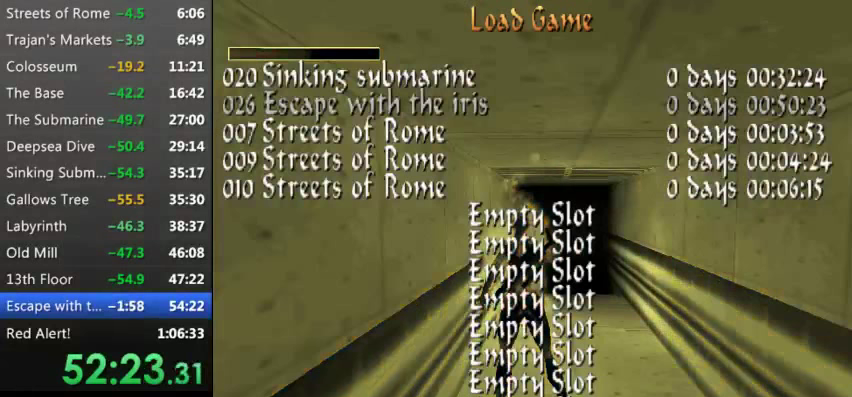
{"keys": [], "events": [[366, "escape", "down"], [466, "escape", "up"]]}
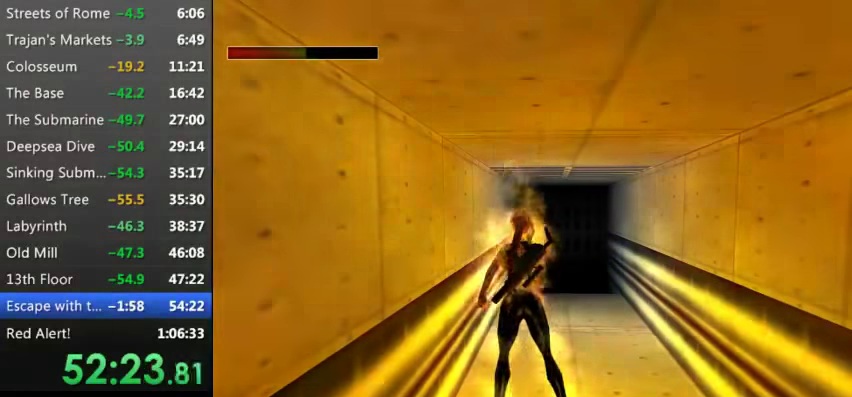
{"keys": [], "events": []}